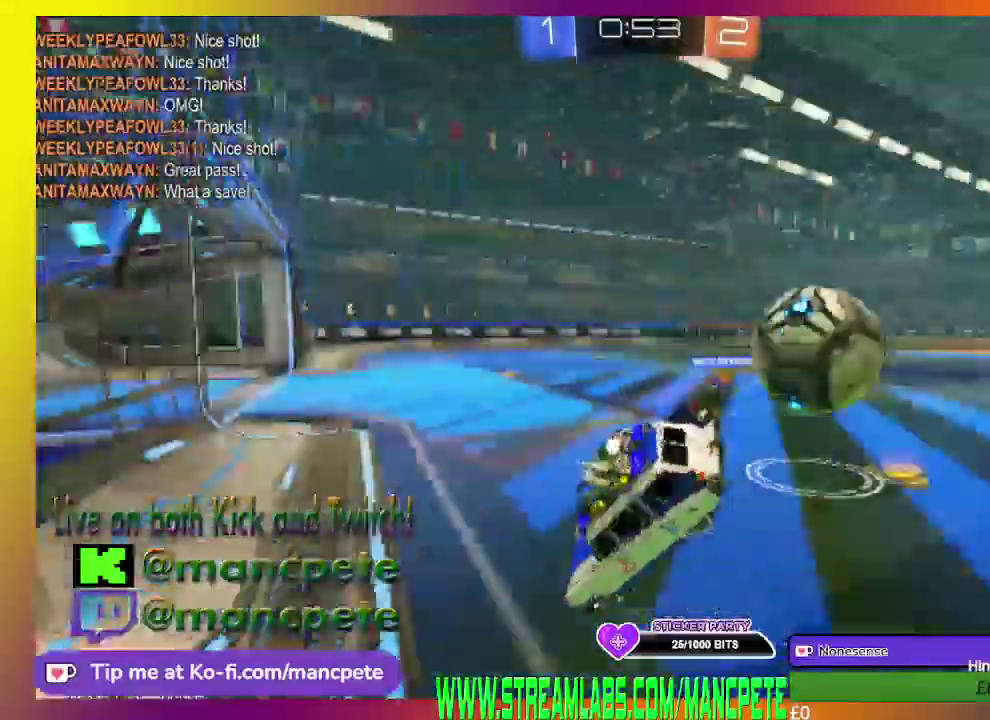
Gameplay with a controller (Xbox layout); each line is a JSON object with the inputs held at the frame after it. "events" lists button and stick changes between this image and that frame as [ms after this image, input, new state], when the widget could be followed in between.
{"buttons": ["R2"], "left_stick": "right", "right_stick": "center", "events": []}
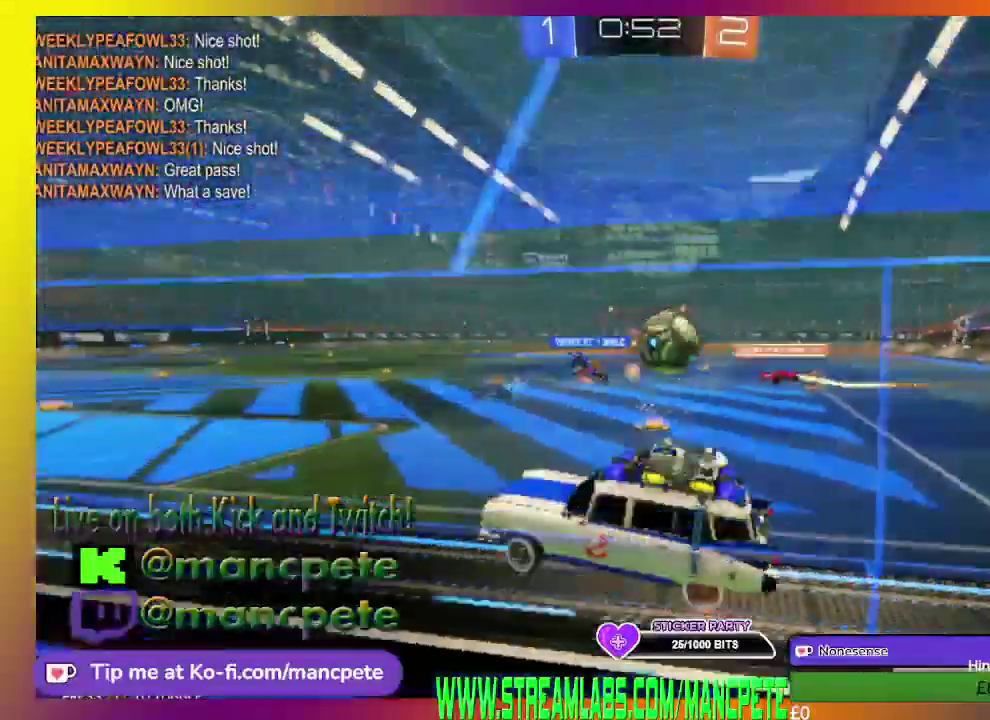
{"buttons": ["R2"], "left_stick": "right", "right_stick": "center", "events": []}
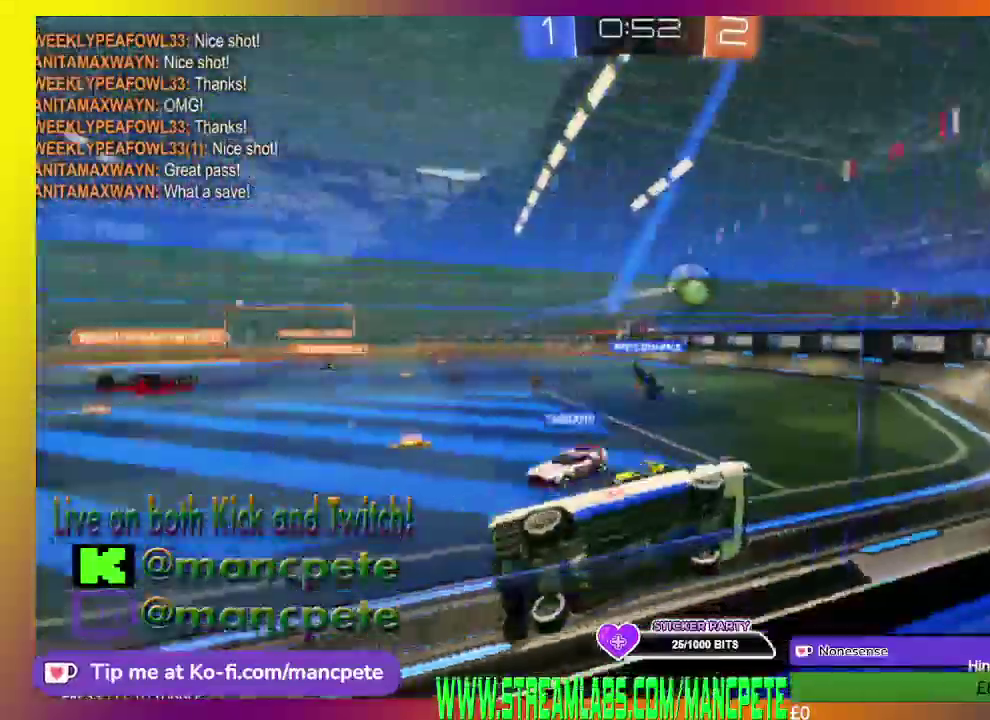
{"buttons": ["R2"], "left_stick": "right", "right_stick": "center", "events": []}
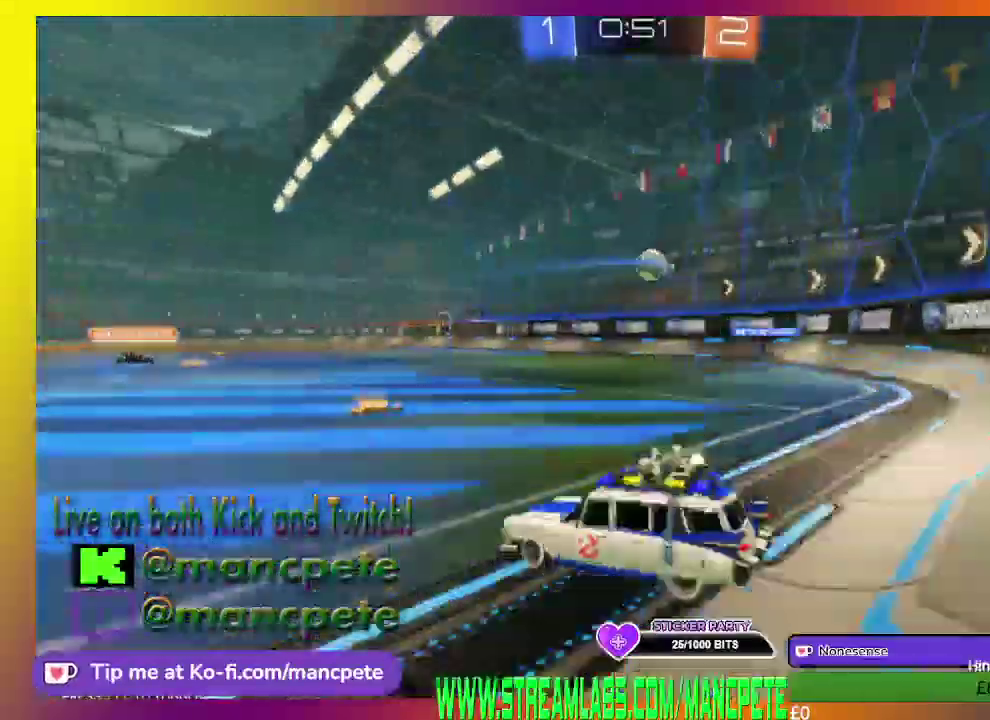
{"buttons": ["R2"], "left_stick": "center", "right_stick": "center", "events": [[417, "left_stick", "center"]]}
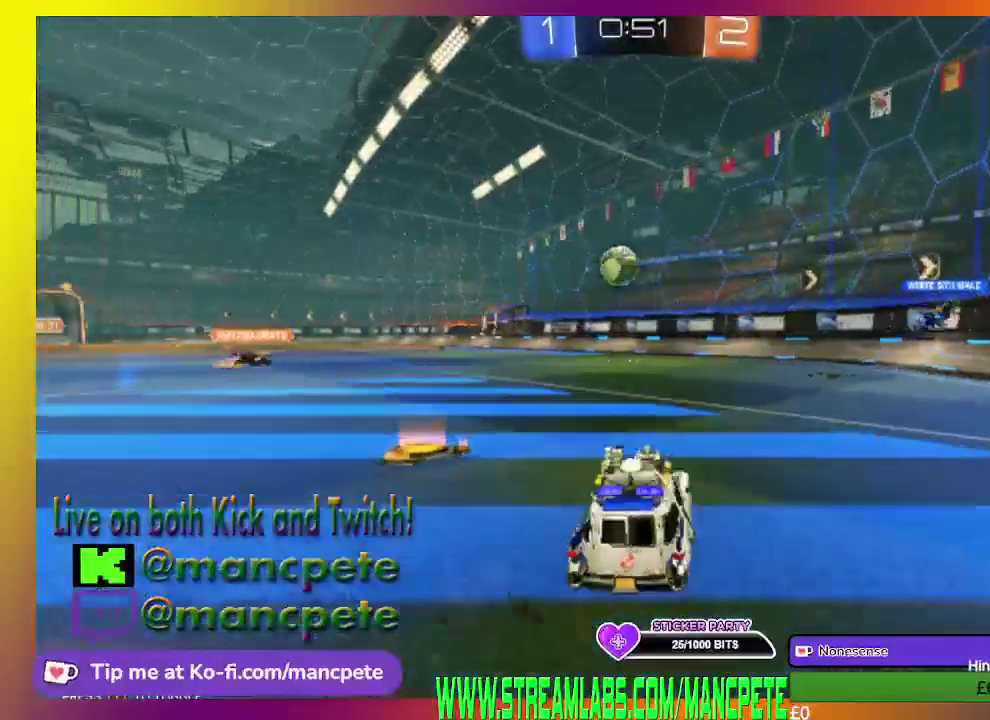
{"buttons": ["R2"], "left_stick": "up-left", "right_stick": "center", "events": [[42, "left_stick", "left"], [292, "left_stick", "up-left"]]}
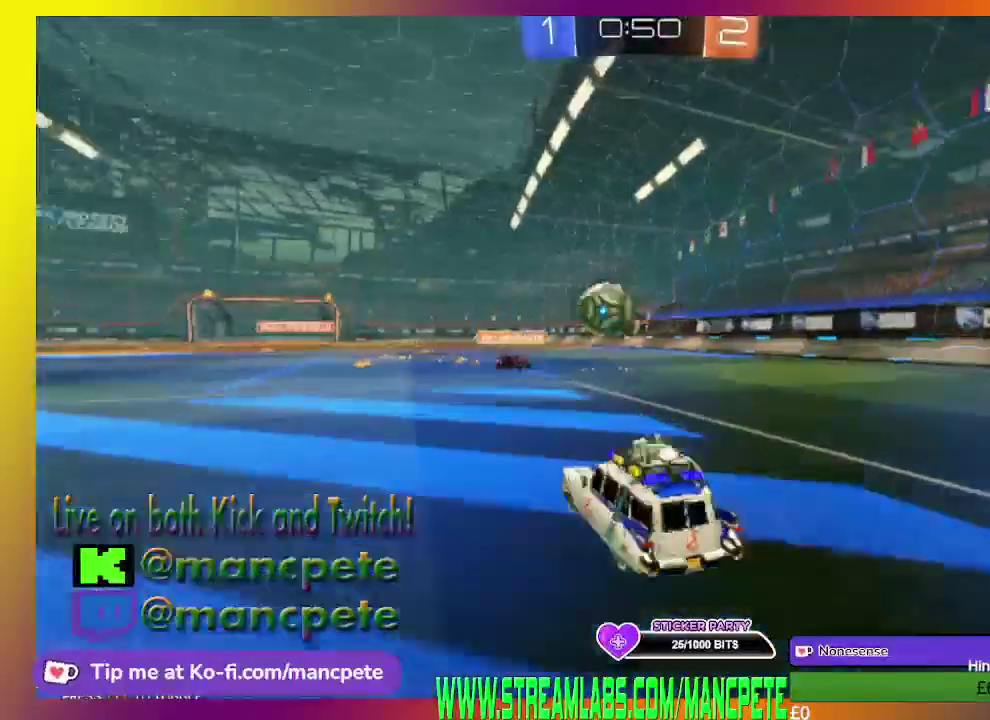
{"buttons": ["R2"], "left_stick": "right", "right_stick": "center", "events": [[83, "left_stick", "center"], [375, "left_stick", "right"]]}
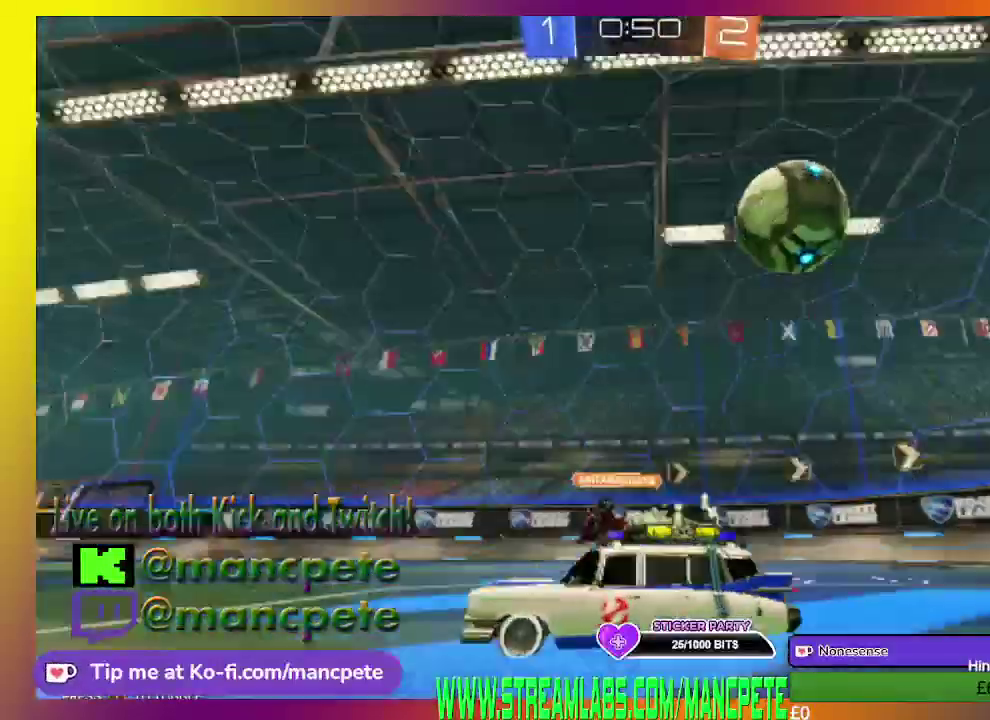
{"buttons": ["X", "R2"], "left_stick": "right", "right_stick": "center", "events": [[292, "X", "down"]]}
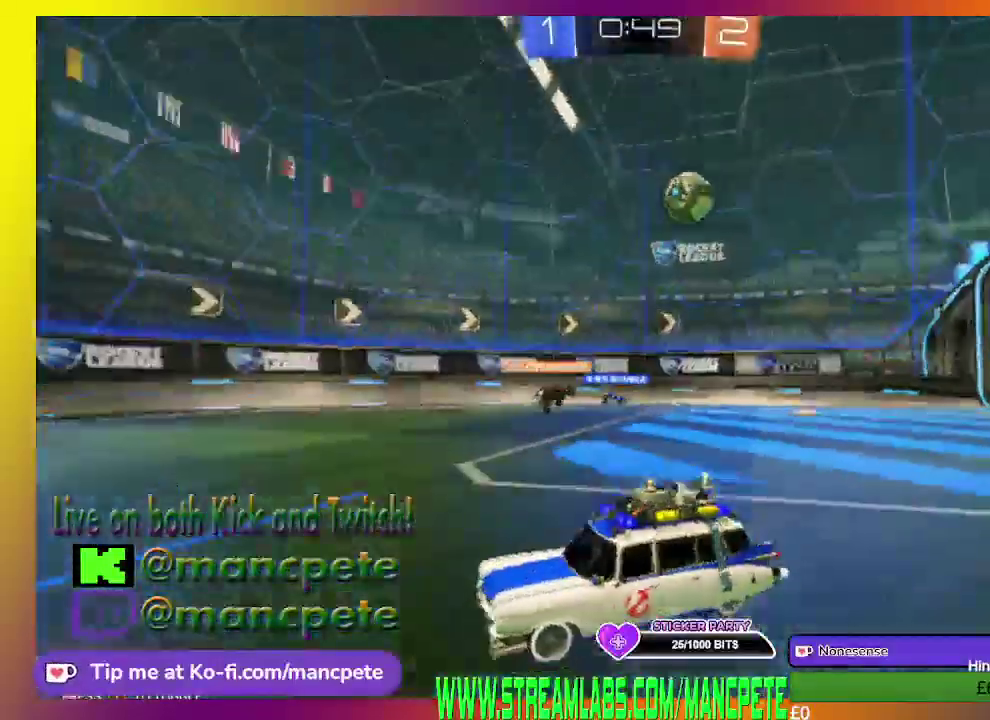
{"buttons": ["X", "R2"], "left_stick": "right", "right_stick": "center", "events": []}
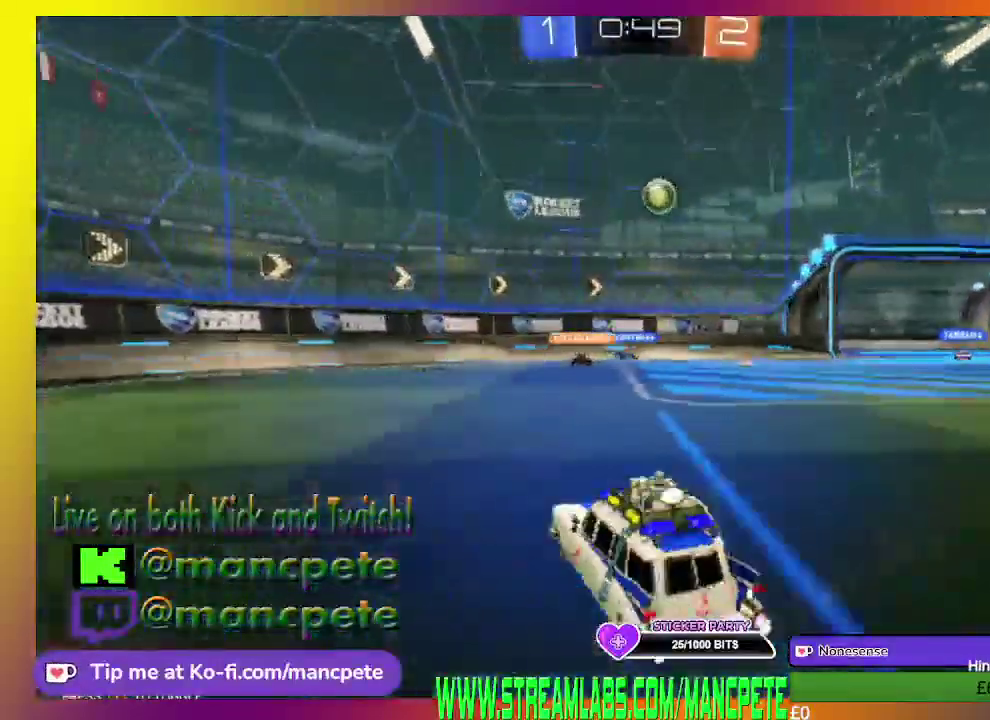
{"buttons": ["R2"], "left_stick": "center", "right_stick": "center", "events": [[125, "X", "up"], [292, "left_stick", "center"]]}
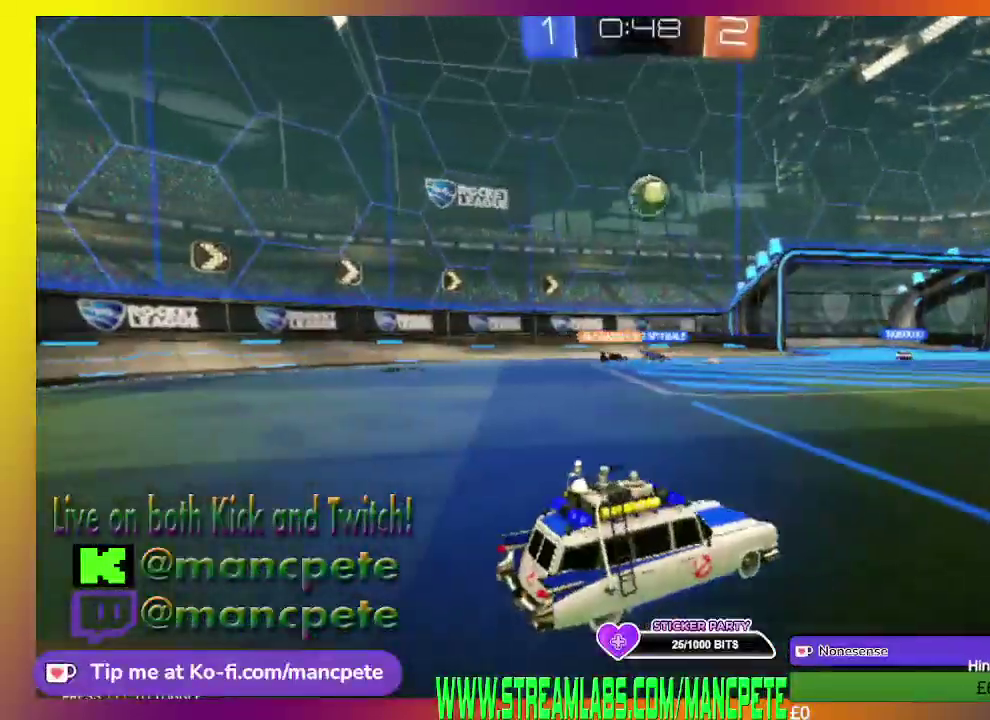
{"buttons": ["R2"], "left_stick": "up-left", "right_stick": "center", "events": [[125, "left_stick", "up-left"]]}
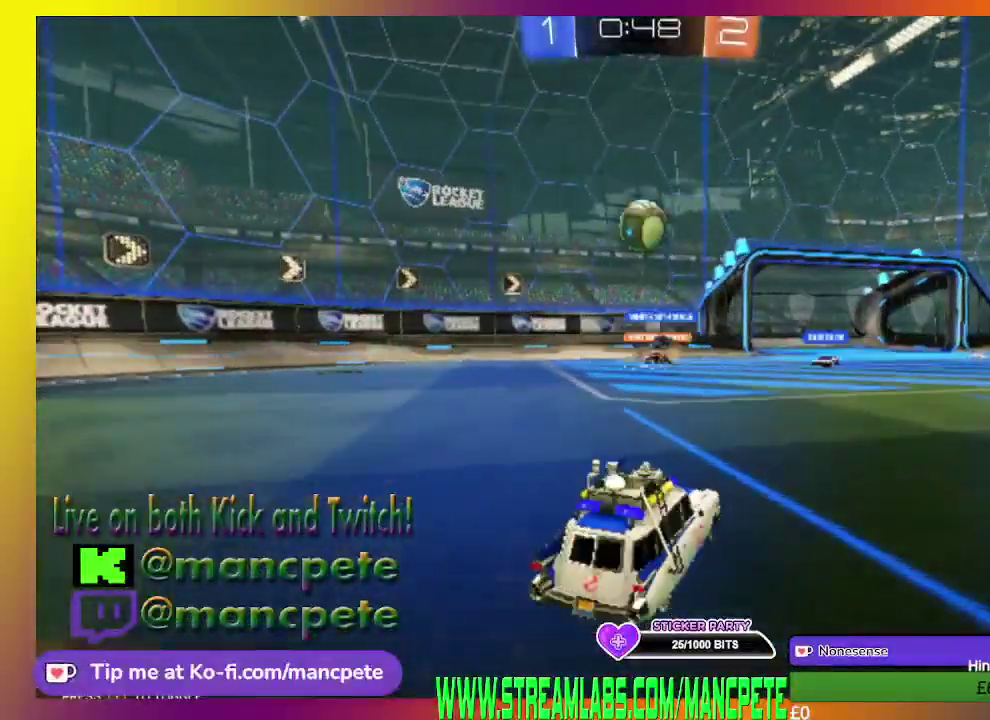
{"buttons": ["R2"], "left_stick": "center", "right_stick": "center", "events": [[42, "left_stick", "center"]]}
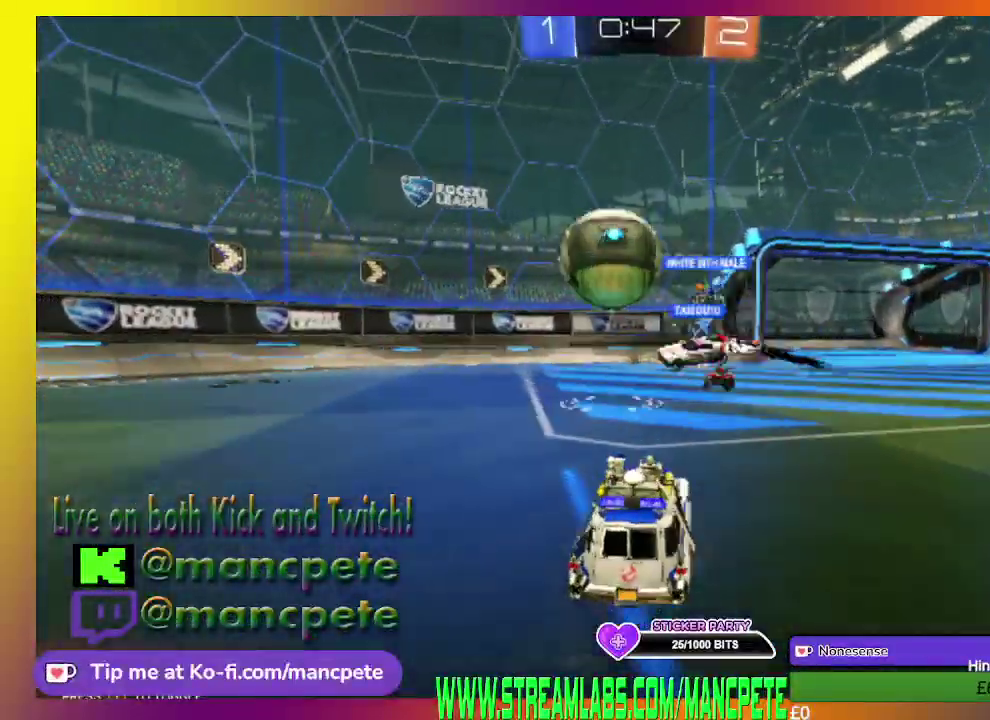
{"buttons": ["R2"], "left_stick": "up-left", "right_stick": "center", "events": [[333, "left_stick", "left"], [500, "left_stick", "up-left"]]}
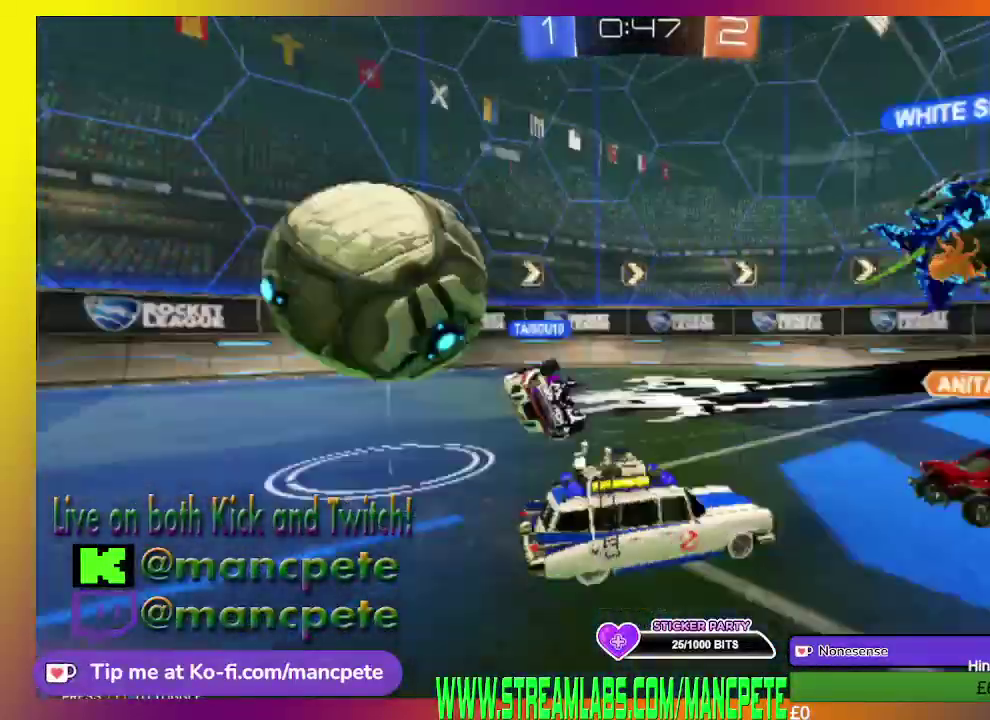
{"buttons": ["R2"], "left_stick": "up-left", "right_stick": "center", "events": []}
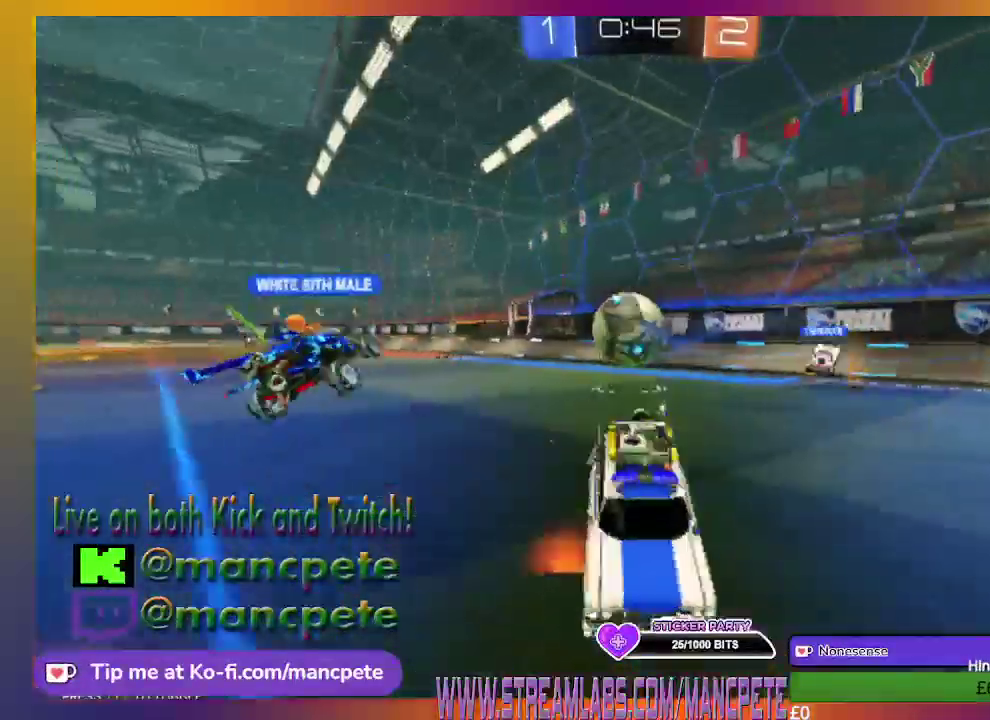
{"buttons": ["R2"], "left_stick": "left", "right_stick": "center", "events": [[375, "left_stick", "left"]]}
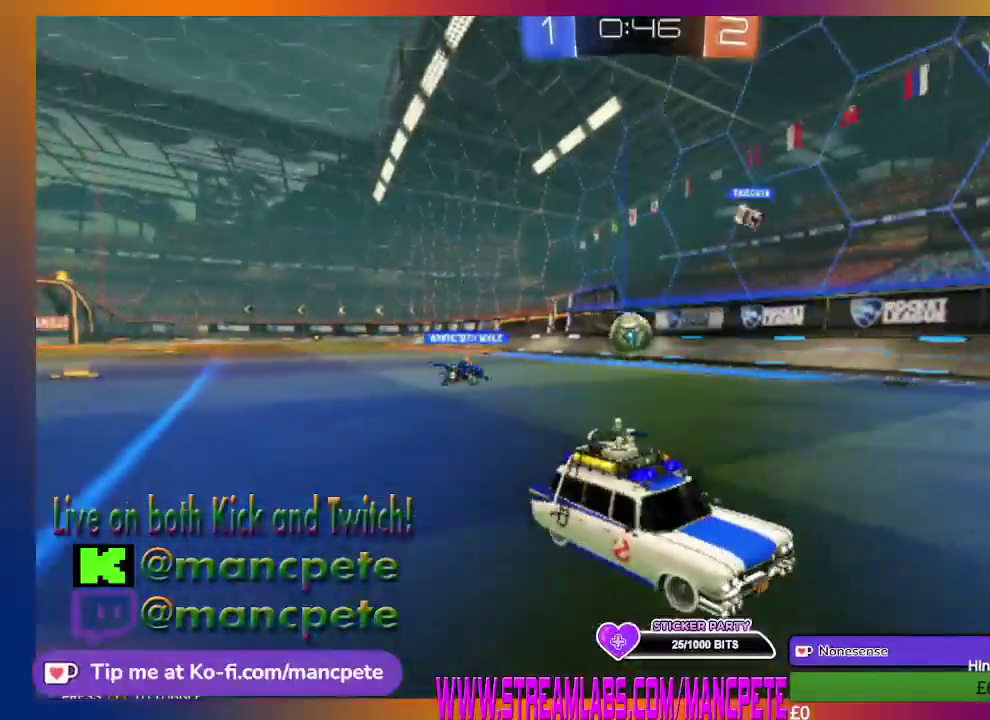
{"buttons": ["X", "R2"], "left_stick": "left", "right_stick": "center", "events": [[125, "X", "down"]]}
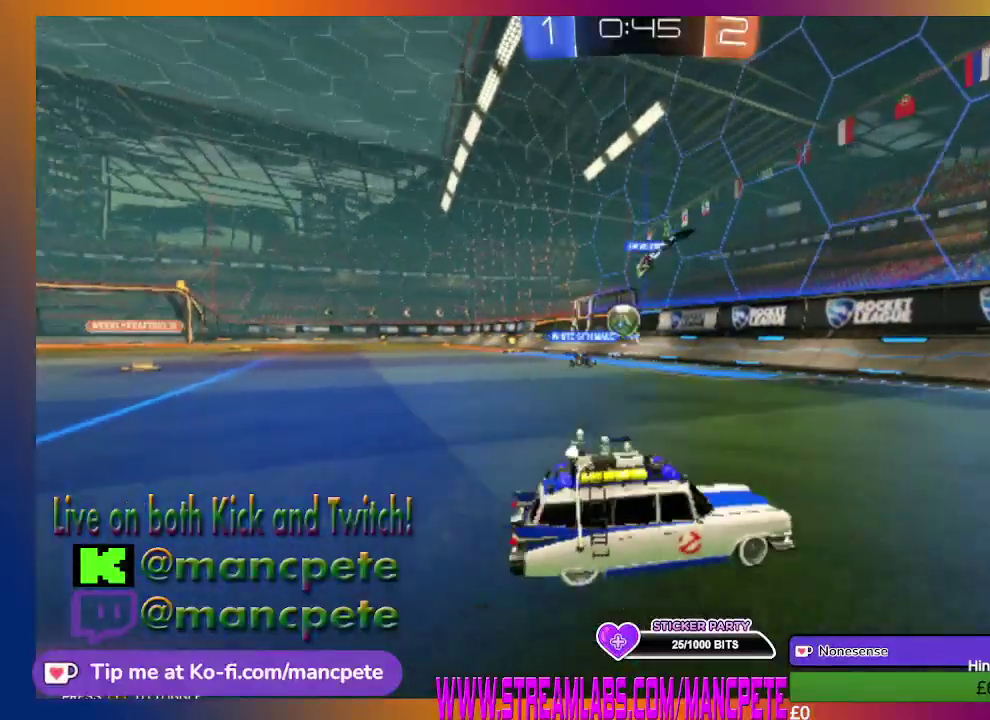
{"buttons": ["R2"], "left_stick": "center", "right_stick": "center", "events": [[83, "X", "up"], [375, "left_stick", "center"]]}
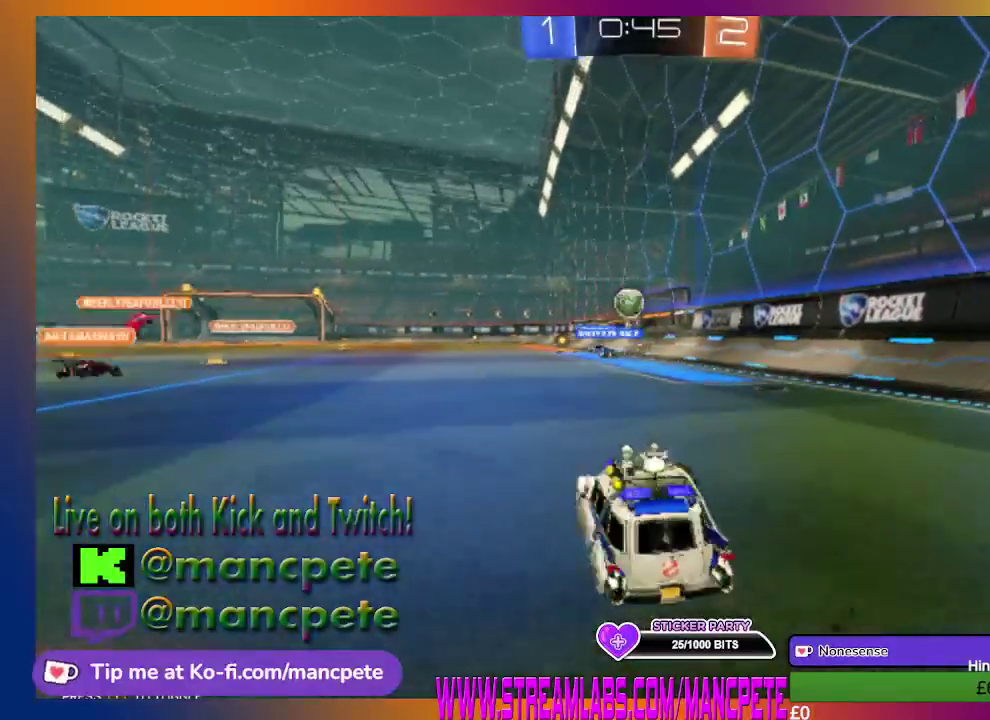
{"buttons": ["R2"], "left_stick": "center", "right_stick": "center", "events": []}
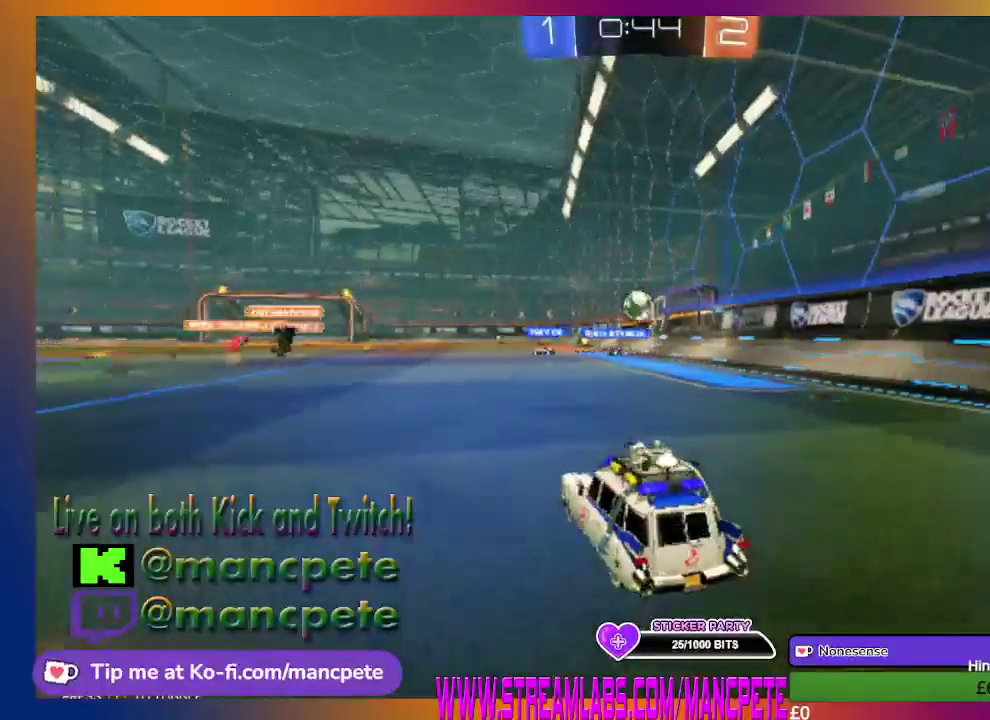
{"buttons": ["R2"], "left_stick": "center", "right_stick": "center", "events": [[250, "left_stick", "right"], [500, "left_stick", "center"]]}
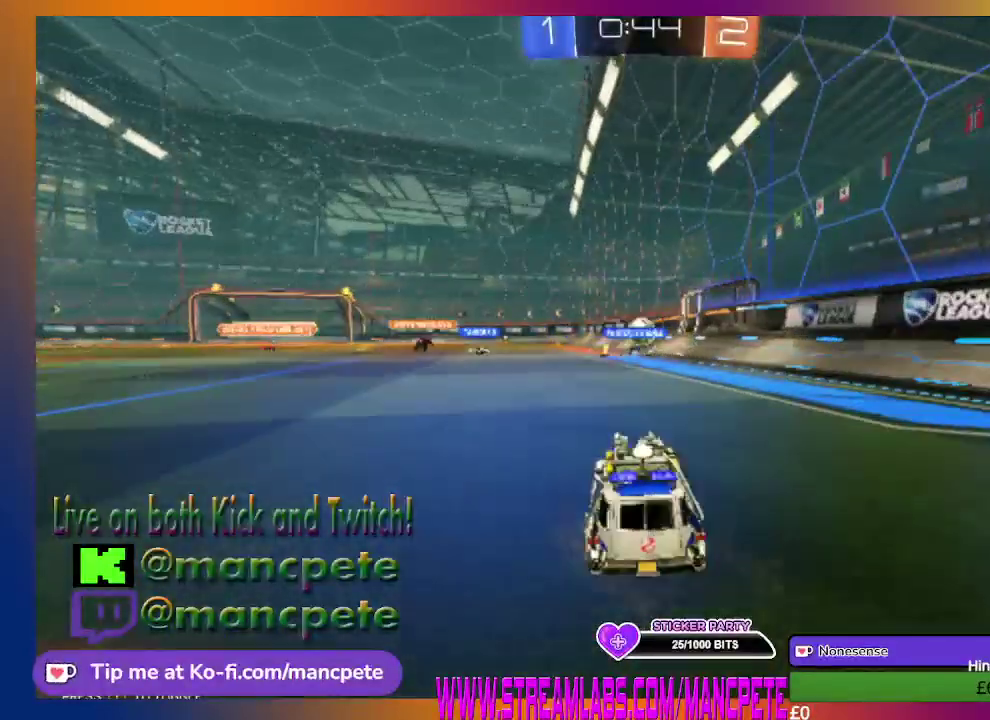
{"buttons": ["R2"], "left_stick": "center", "right_stick": "center", "events": []}
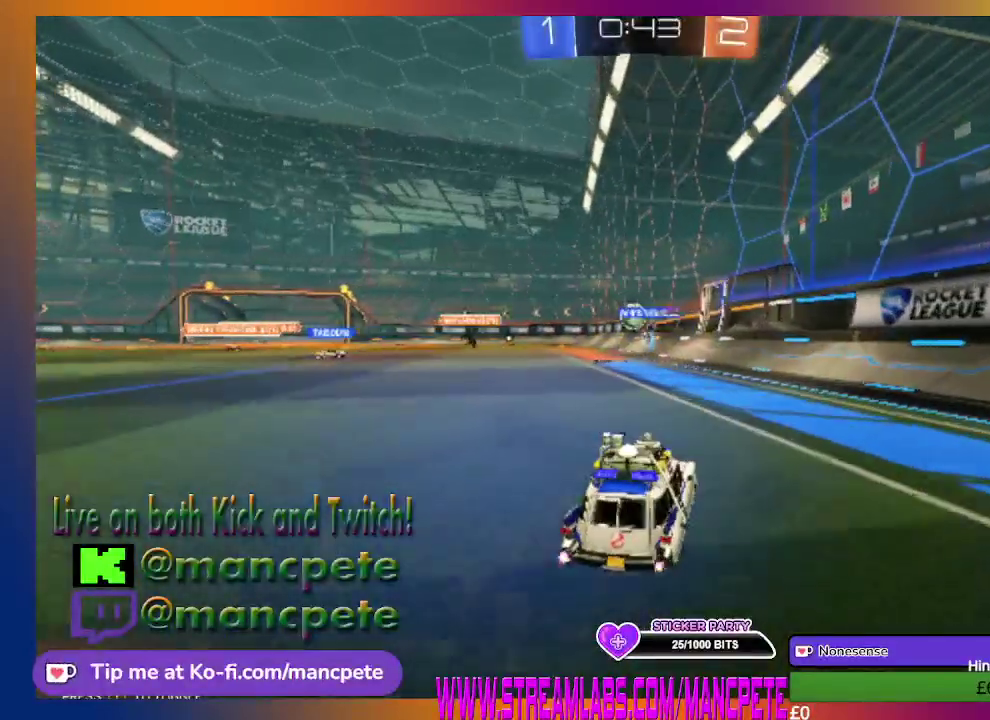
{"buttons": ["R2"], "left_stick": "left", "right_stick": "center", "events": [[375, "left_stick", "left"]]}
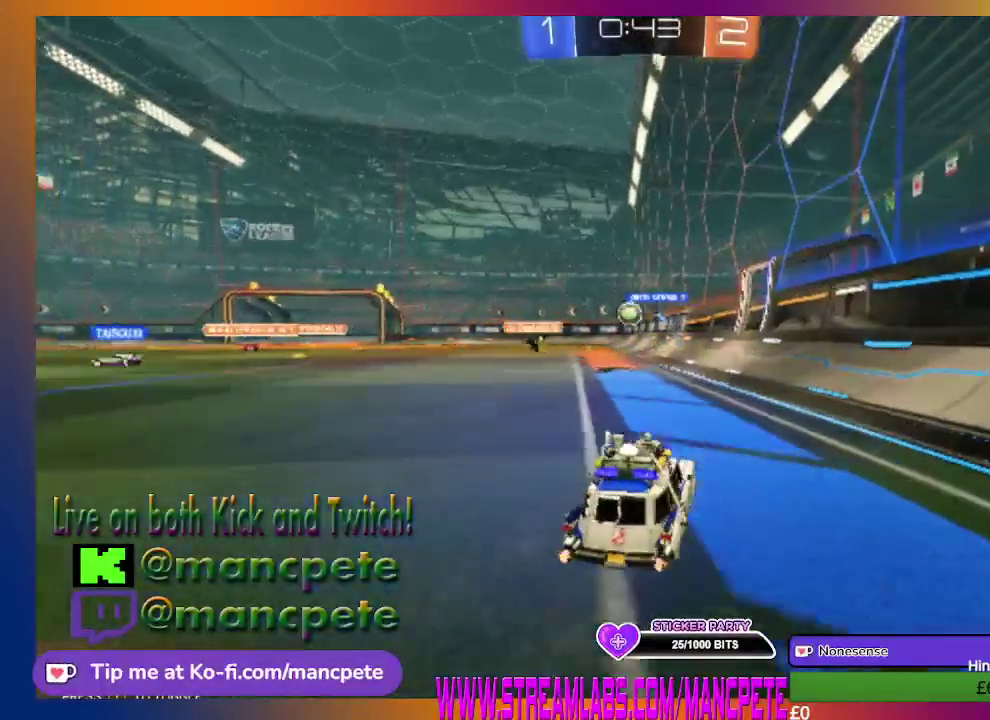
{"buttons": ["R2"], "left_stick": "center", "right_stick": "center", "events": [[42, "left_stick", "center"]]}
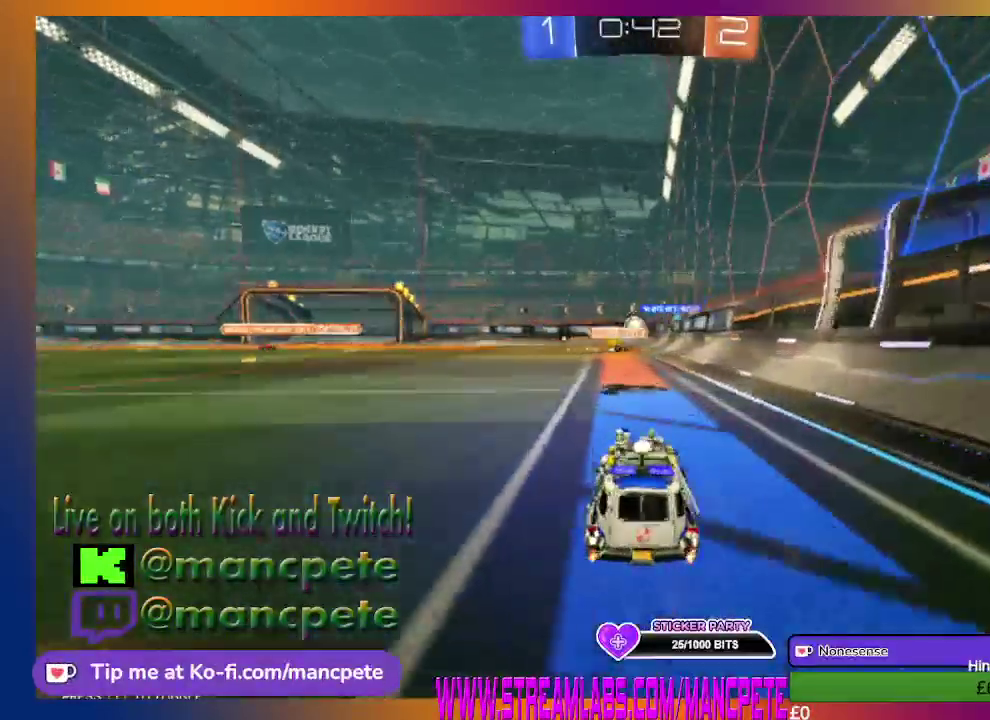
{"buttons": ["R2"], "left_stick": "center", "right_stick": "center", "events": []}
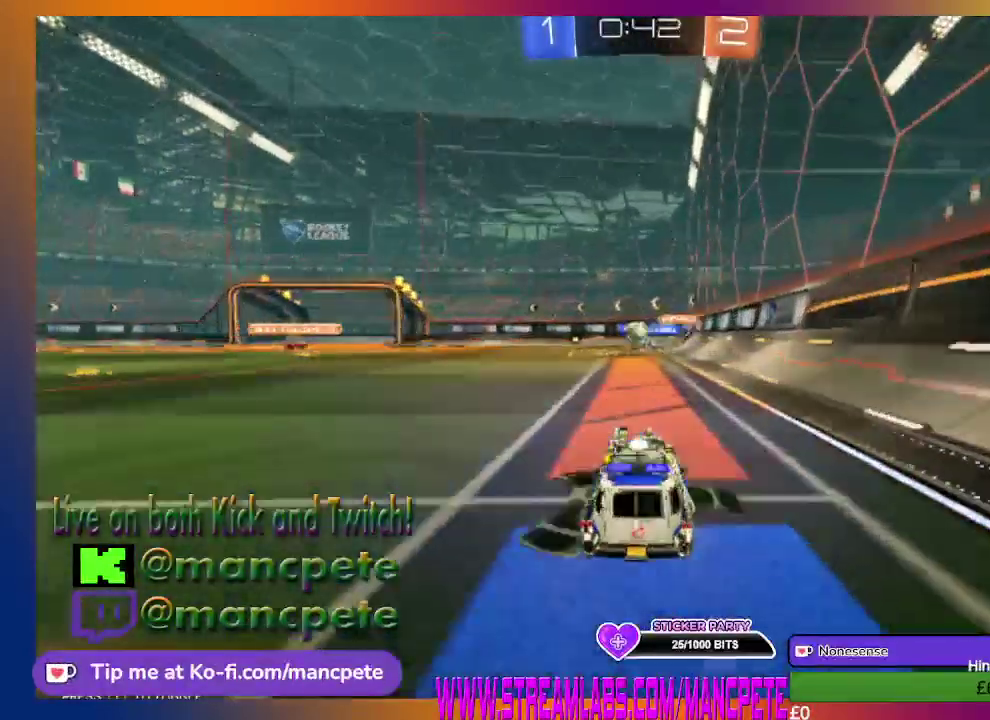
{"buttons": ["R2"], "left_stick": "left", "right_stick": "center", "events": [[334, "left_stick", "left"]]}
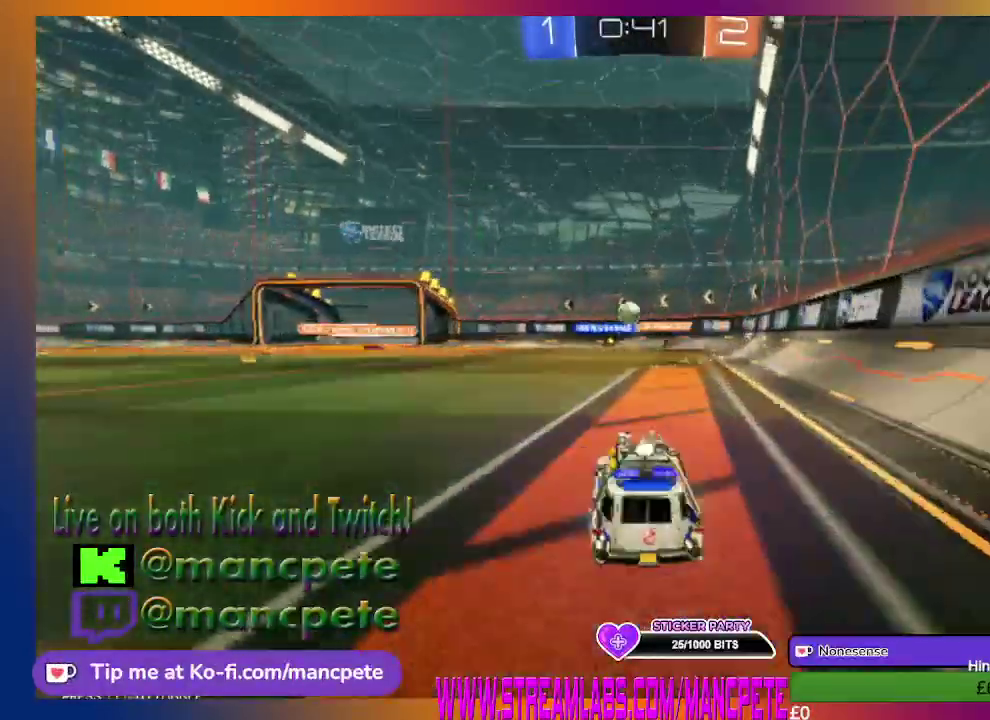
{"buttons": ["R2"], "left_stick": "center", "right_stick": "center", "events": [[167, "left_stick", "center"]]}
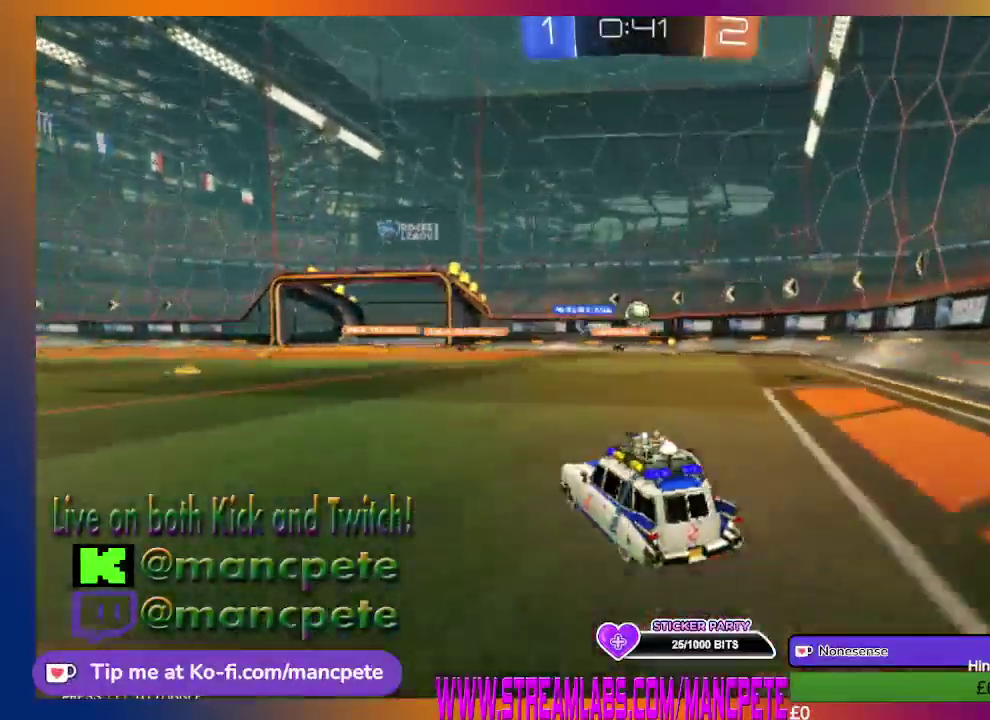
{"buttons": ["R2"], "left_stick": "center", "right_stick": "center", "events": [[250, "B", "down"], [250, "left_stick", "left"], [501, "B", "up"], [501, "left_stick", "center"]]}
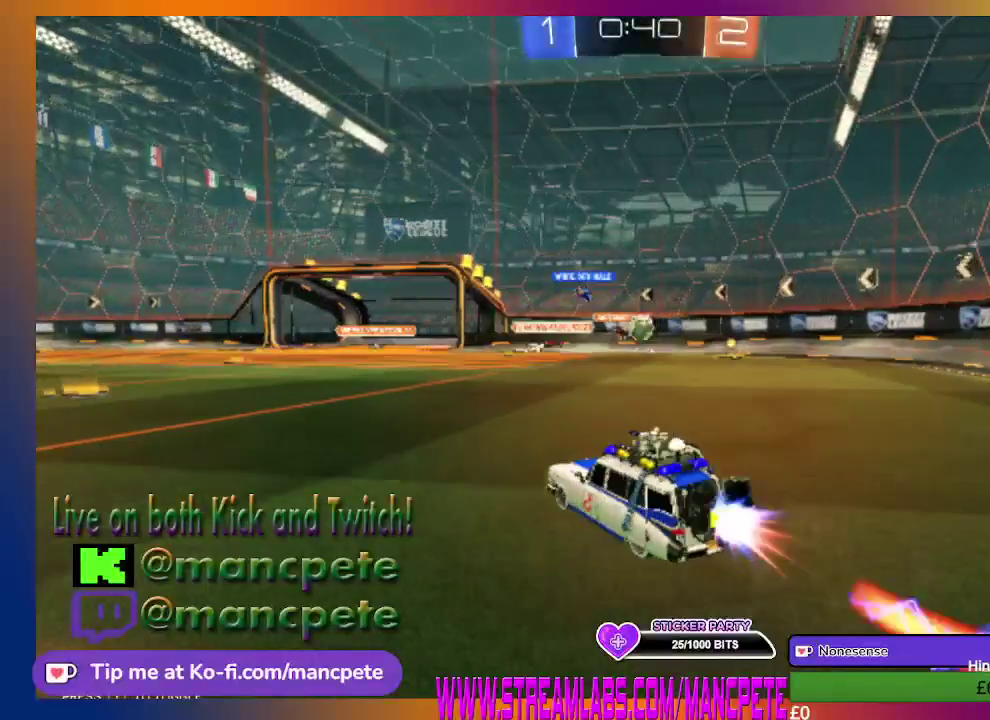
{"buttons": ["R2"], "left_stick": "right", "right_stick": "center", "events": [[208, "left_stick", "right"]]}
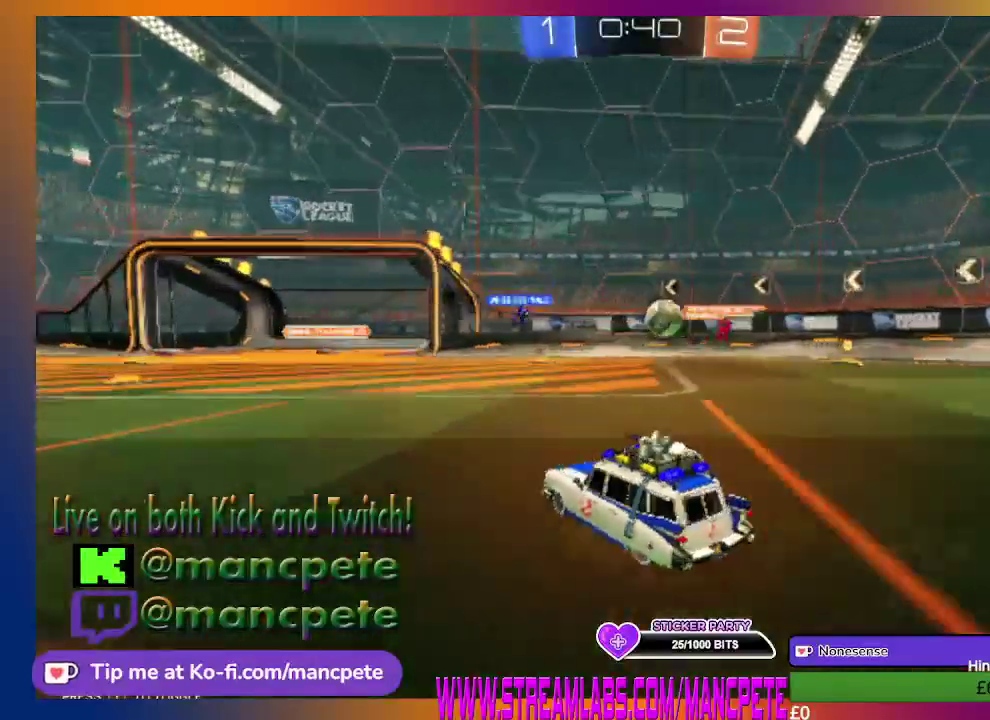
{"buttons": ["R2"], "left_stick": "center", "right_stick": "center", "events": [[501, "left_stick", "center"]]}